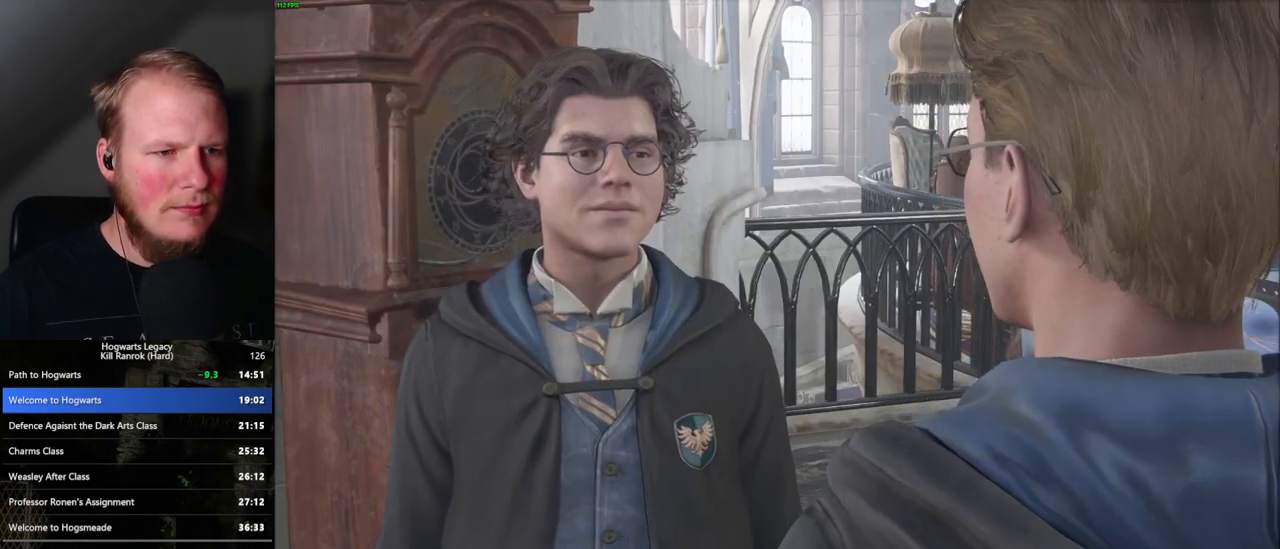
Gameplay with keyboard and mouse; each line is a JSON object with the keys and mouse buttons held at the frame after it. "events" lists presses ("down") and releases ("up") of ".", "/", "0", "1", "2", "3", "4", "5", "6", "7", "8", "9", "a", "alt_l", "alt_r", "b", "backslash", "backspace", "c", "caps_lock", "comma", "ctrl_l", "ctrl_r", "d", "e", "equals", "escape", "f", "f1", "f10", "f11", "f12", "f2", "f3", "f4", "f5", "f6", "f7", "f8", "f9", "g", "h", "i", "j", "k", "l", "lbracket", "m", "minus", "n", "o", "p", "q", "quote", "r", "rbracket", "return", "s", "semicolon", "shift_l", "shift_r", "space", "super", "t", "tab", "tilde", "u", "v", "w", "x", "y", "z", "mouse_left", "mouse_wheel", "mouse_right", "mouse_mb4" and "mouse_mb5" between this image and that frame as [ms after this image, input, new state], when the widget could be followed in between. "mouse_left", "mouse_wheel", "mouse_right", "mouse_mb4", "mouse_mb5" = the "left", "wheel", "right", "mb4", "mb5" buttons of the "mouse" list. No other keys are recorded. "wheel" means that the mouse wheel is clicked or scrolled. Mouse movement is not recorded.
{"keys": [], "mouse": [], "events": [[83, "space", "down"], [100, "q", "down"], [117, "q", "up"], [133, "mouse_wheel", "down"], [167, "mouse_wheel", "up"], [167, "space", "up"], [217, "space", "down"], [233, "q", "down"], [267, "mouse_wheel", "down"], [283, "mouse_wheel", "up"], [283, "q", "up"], [317, "space", "up"], [417, "q", "down"], [417, "space", "down"], [500, "q", "up"], [500, "space", "up"]]}
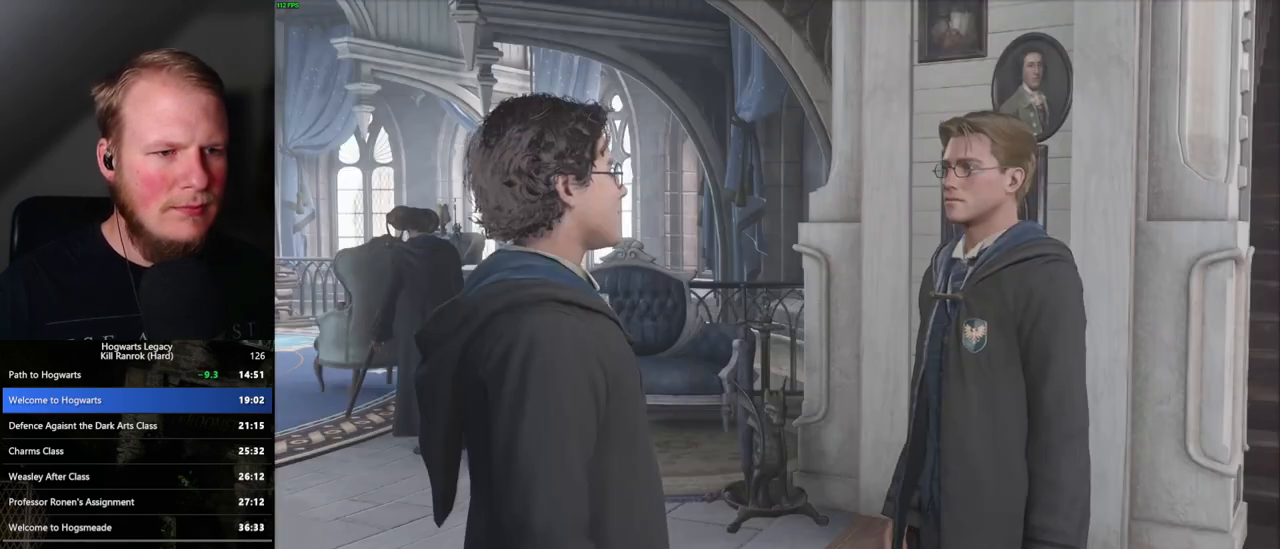
{"keys": [], "mouse": ["wheel"], "events": [[67, "mouse_wheel", "down"], [117, "mouse_wheel", "up"], [117, "space", "down"], [133, "mouse_wheel", "down"], [150, "mouse_wheel", "up"], [150, "space", "up"], [167, "mouse_wheel", "down"], [267, "mouse_wheel", "up"], [267, "space", "down"], [350, "space", "up"], [400, "space", "down"], [417, "q", "down"], [483, "q", "up"], [483, "space", "up"], [500, "mouse_wheel", "down"]]}
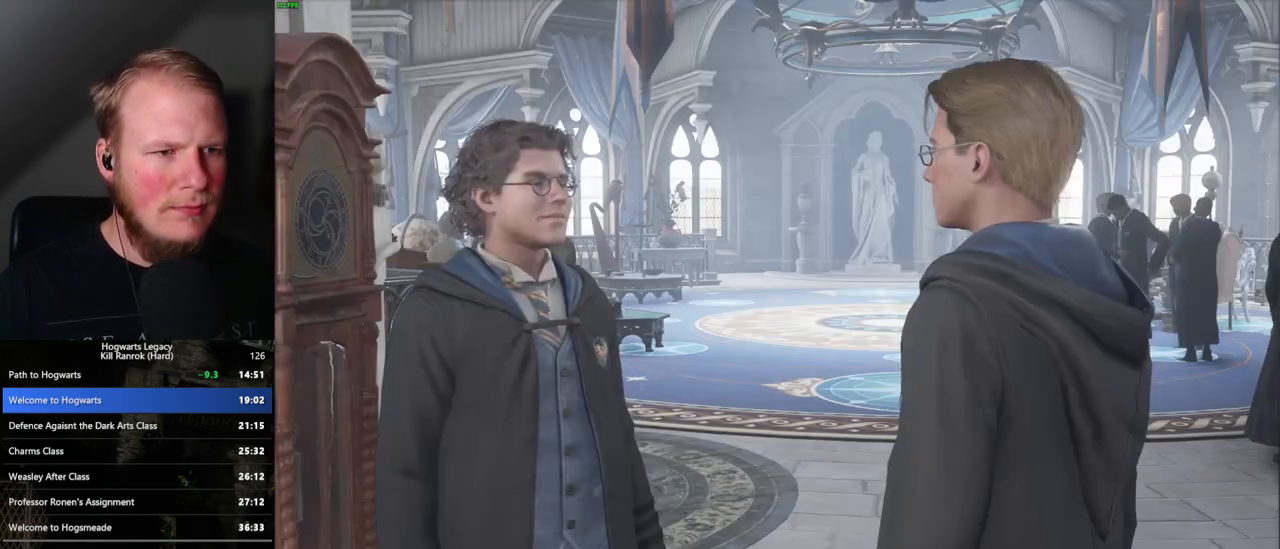
{"keys": [], "mouse": [], "events": [[17, "mouse_wheel", "up"], [33, "q", "down"], [50, "mouse_wheel", "down"], [50, "space", "down"], [67, "mouse_wheel", "up"], [83, "mouse_wheel", "down"], [100, "q", "up"], [117, "mouse_wheel", "up"], [133, "space", "up"], [150, "mouse_wheel", "down"], [217, "mouse_wheel", "up"], [217, "space", "down"], [233, "q", "down"], [267, "q", "up"], [300, "space", "up"], [400, "space", "down"], [450, "space", "up"], [483, "mouse_wheel", "down"], [500, "mouse_wheel", "up"]]}
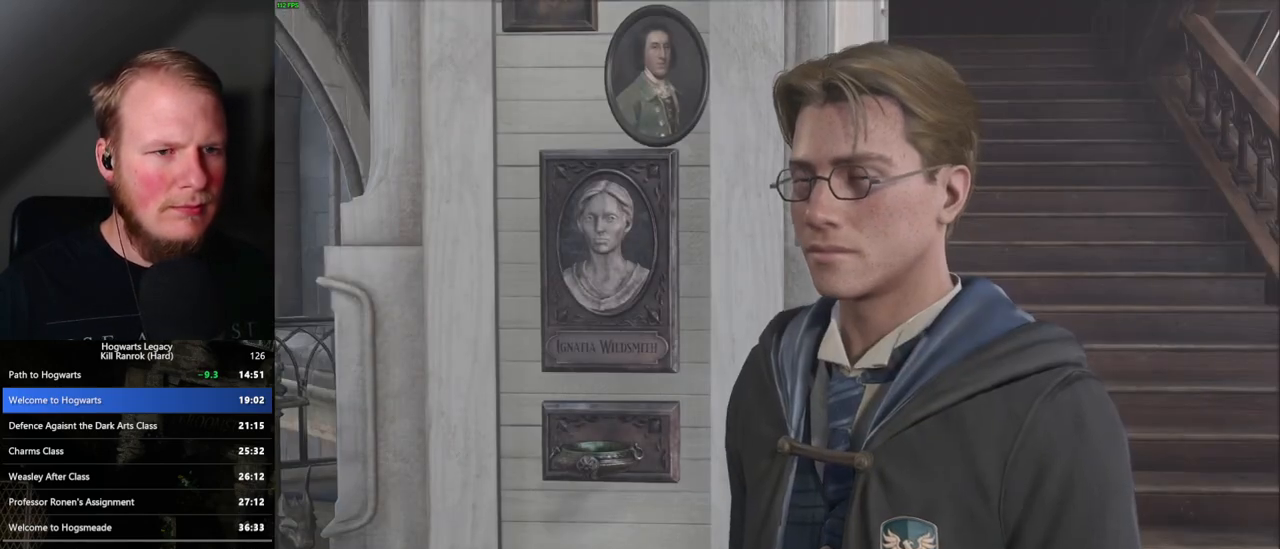
{"keys": [], "mouse": [], "events": [[17, "mouse_wheel", "down"], [50, "space", "down"], [67, "mouse_wheel", "up"], [67, "q", "down"], [83, "q", "up"], [100, "mouse_wheel", "down"], [100, "space", "up"], [200, "mouse_wheel", "up"], [200, "space", "down"], [333, "q", "down"], [400, "q", "up"], [400, "space", "up"]]}
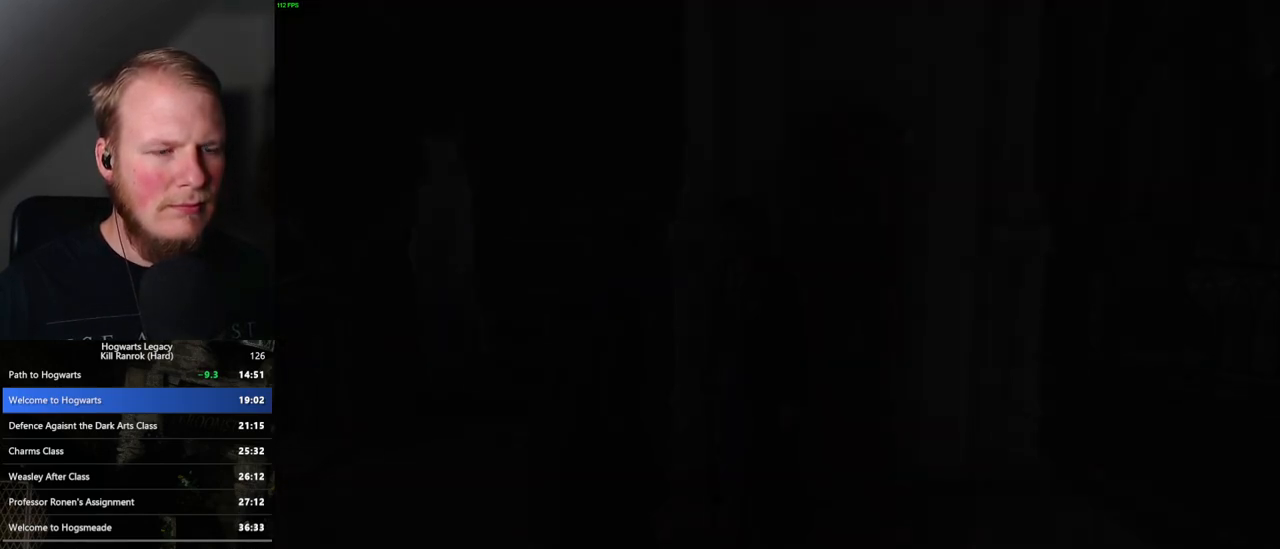
{"keys": ["a", "w"], "mouse": [], "events": [[50, "a", "down"], [133, "mouse_mb4", "down"], [233, "mouse_mb4", "up"], [383, "w", "down"]]}
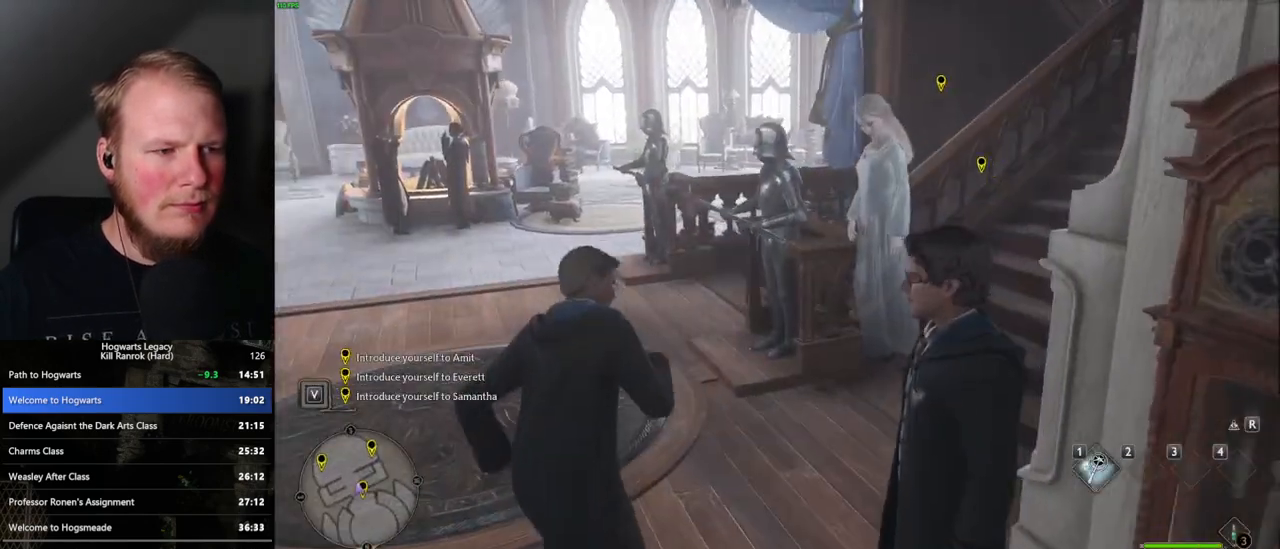
{"keys": ["w"], "mouse": [], "events": [[267, "a", "up"]]}
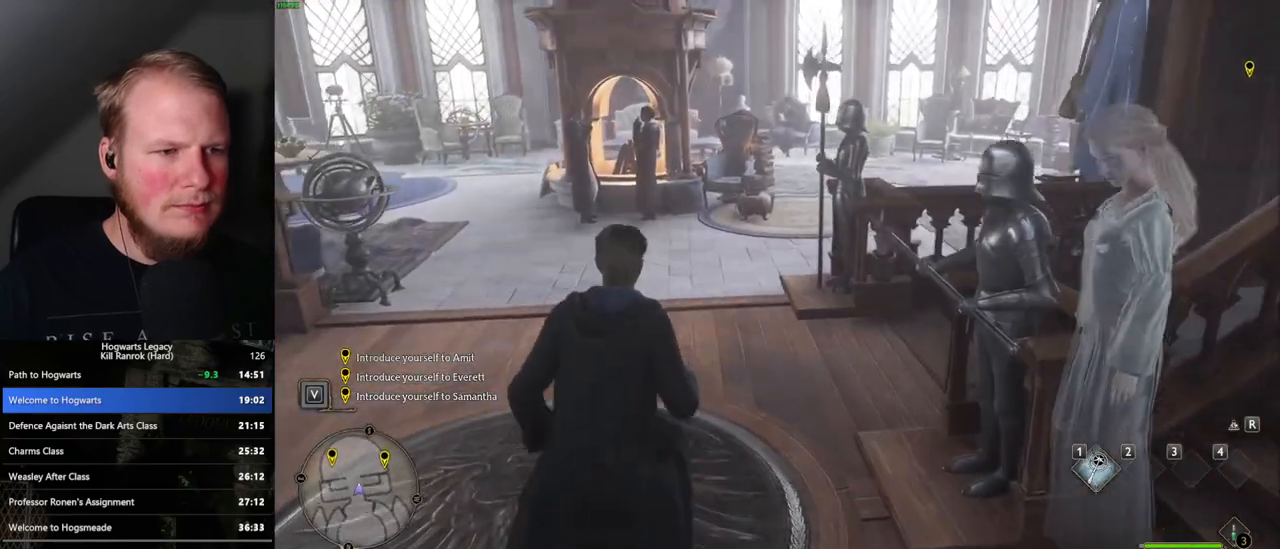
{"keys": ["w"], "mouse": [], "events": []}
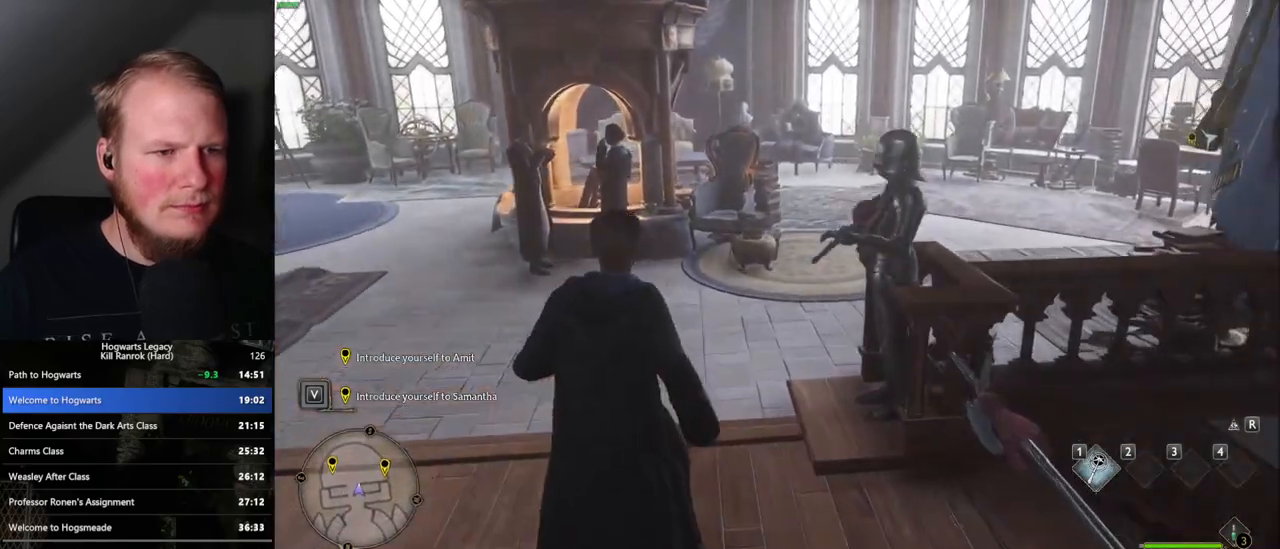
{"keys": ["w"], "mouse": [], "events": []}
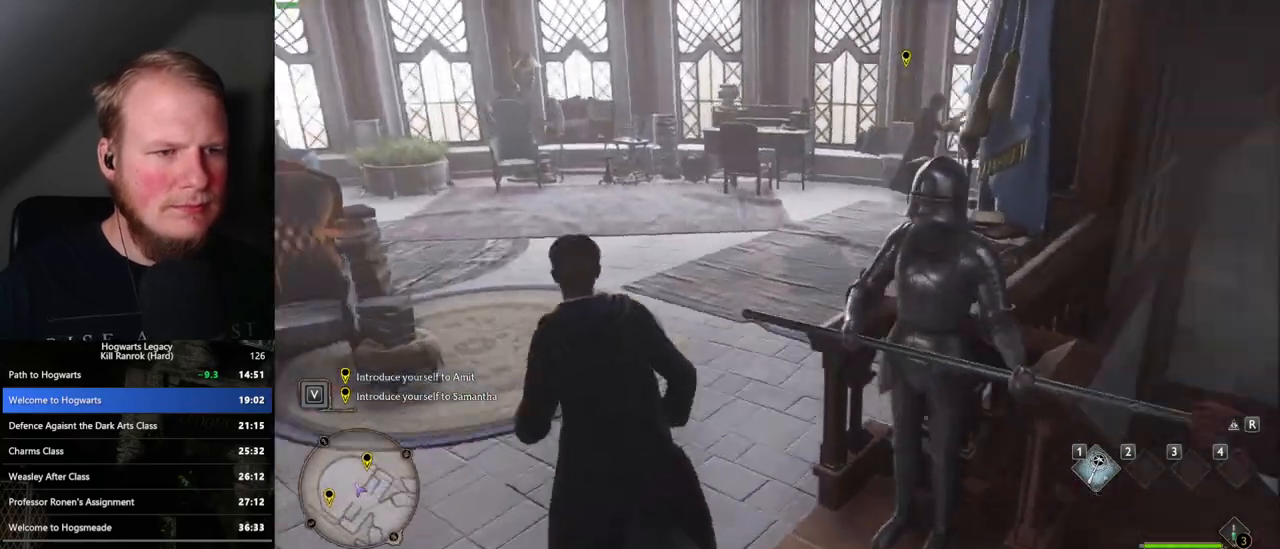
{"keys": ["w"], "mouse": [], "events": []}
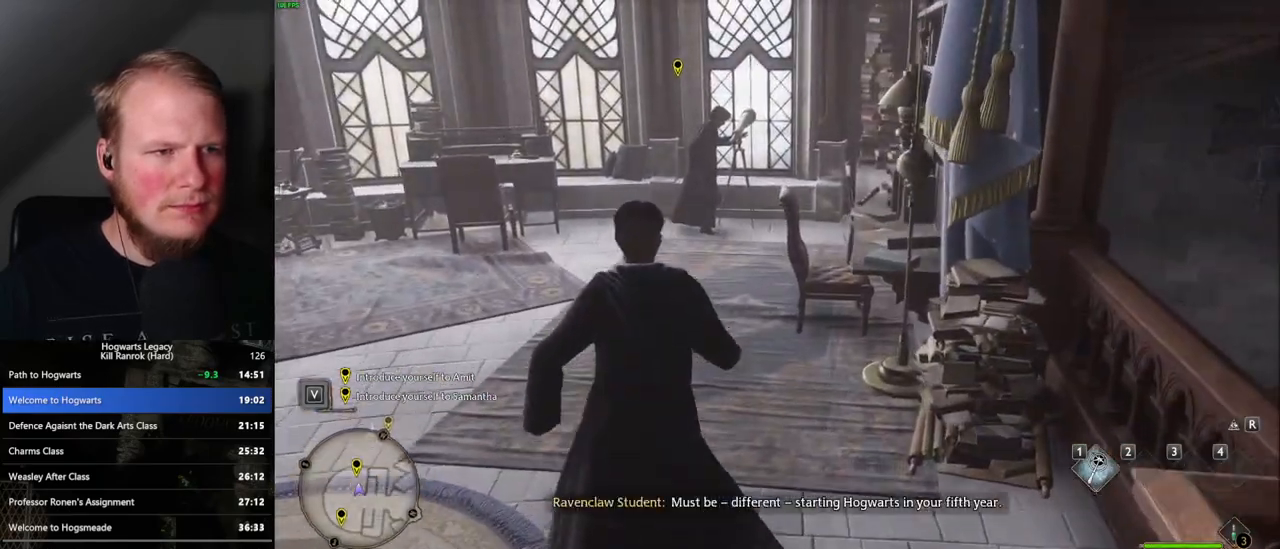
{"keys": ["w"], "mouse": [], "events": []}
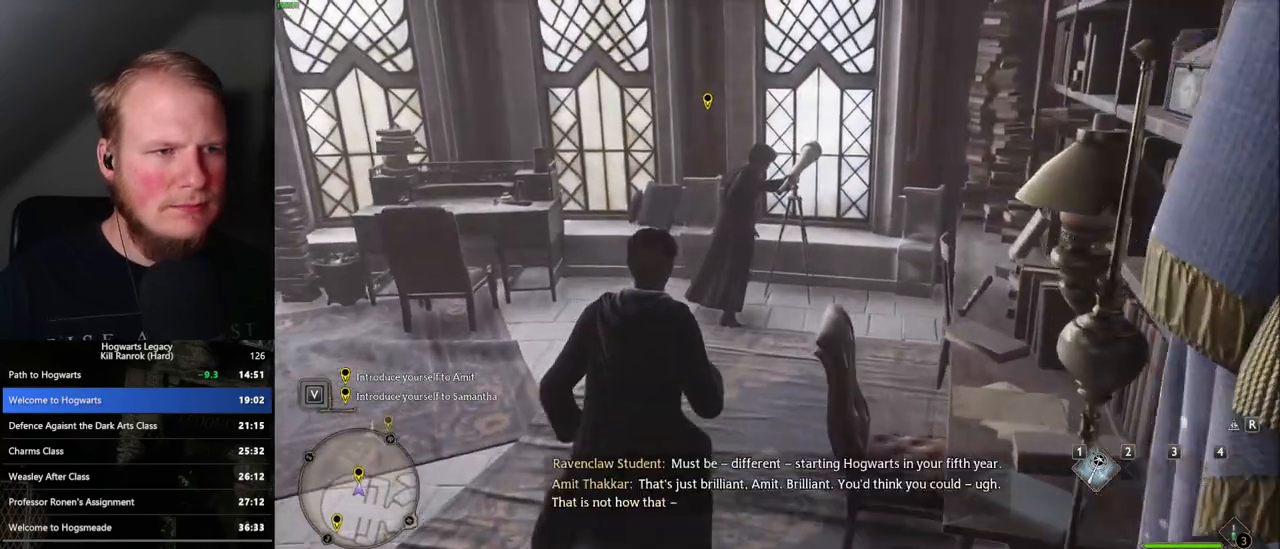
{"keys": ["q"], "mouse": [], "events": [[250, "f", "down"], [333, "w", "up"], [500, "f", "up"], [500, "q", "down"]]}
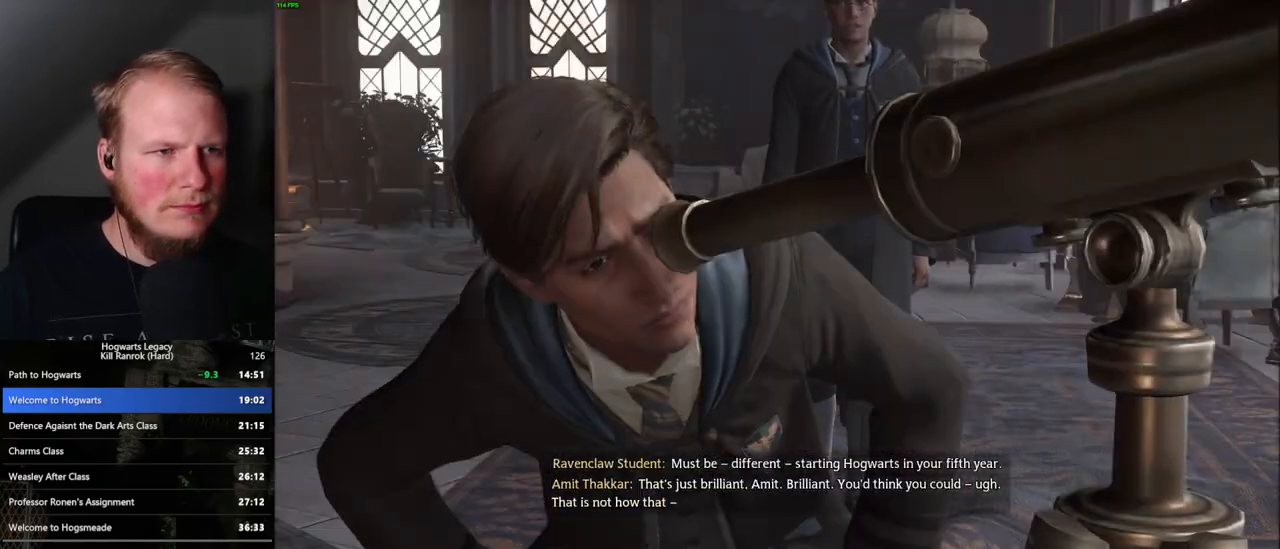
{"keys": ["q"], "mouse": [], "events": []}
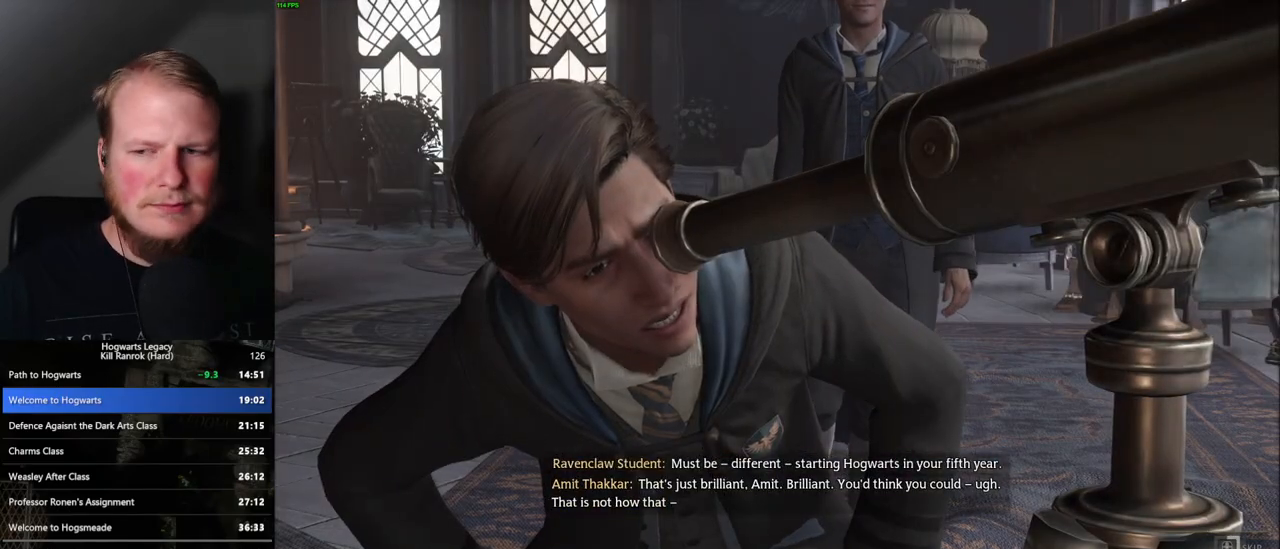
{"keys": ["q"], "mouse": [], "events": []}
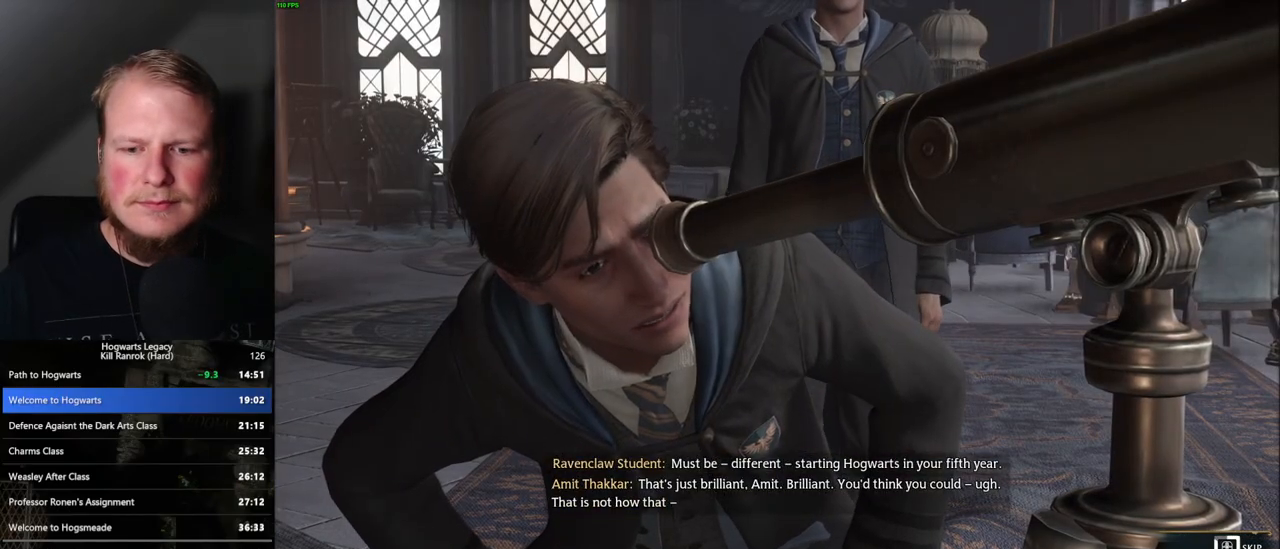
{"keys": ["q"], "mouse": [], "events": []}
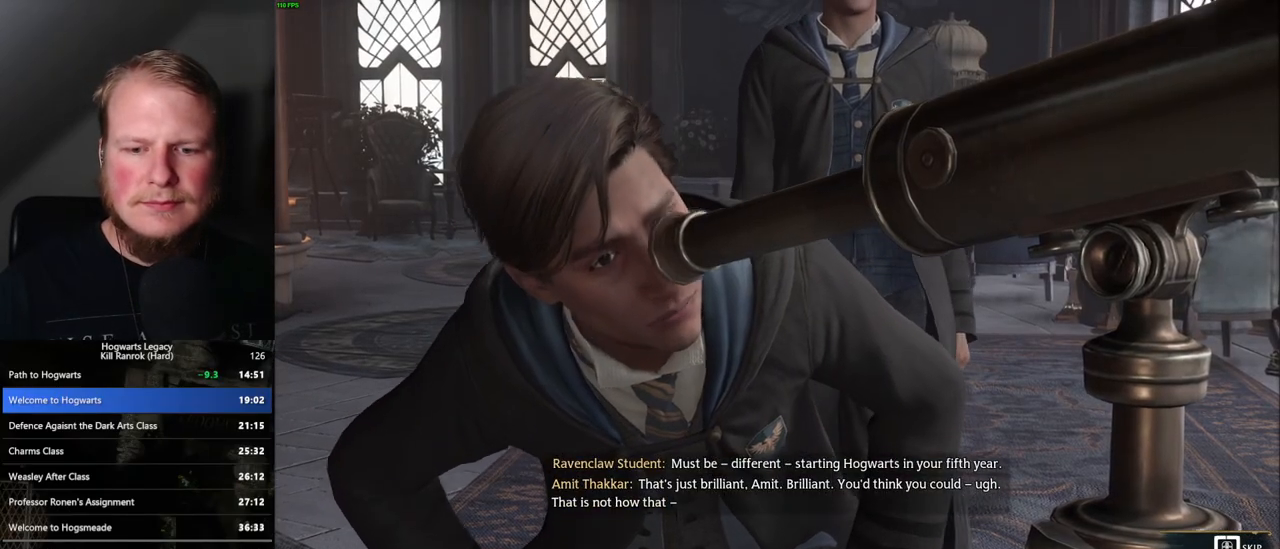
{"keys": ["q"], "mouse": ["wheel"], "events": [[483, "mouse_wheel", "down"]]}
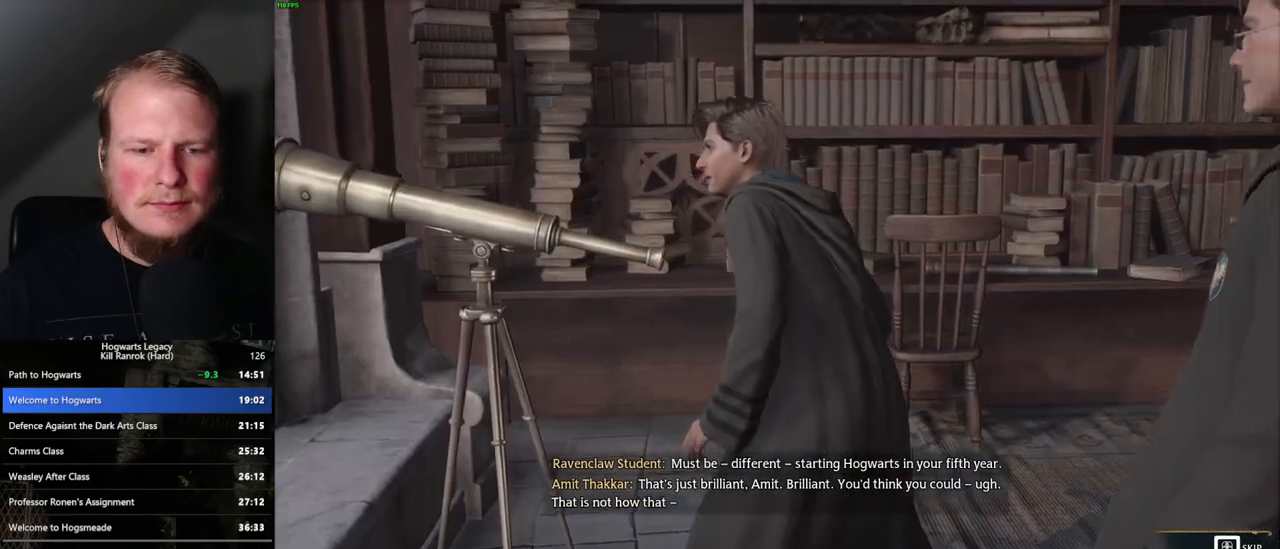
{"keys": [], "mouse": [], "events": [[17, "mouse_wheel", "up"], [117, "q", "up"], [167, "mouse_wheel", "down"], [183, "mouse_wheel", "up"], [200, "mouse_wheel", "down"], [233, "mouse_wheel", "up"], [250, "mouse_wheel", "down"], [267, "mouse_wheel", "up"], [267, "q", "down"], [267, "space", "down"], [283, "mouse_wheel", "down"], [333, "mouse_wheel", "up"], [333, "space", "up"], [350, "q", "up"], [417, "q", "down"], [433, "space", "down"], [483, "q", "up"], [500, "space", "up"]]}
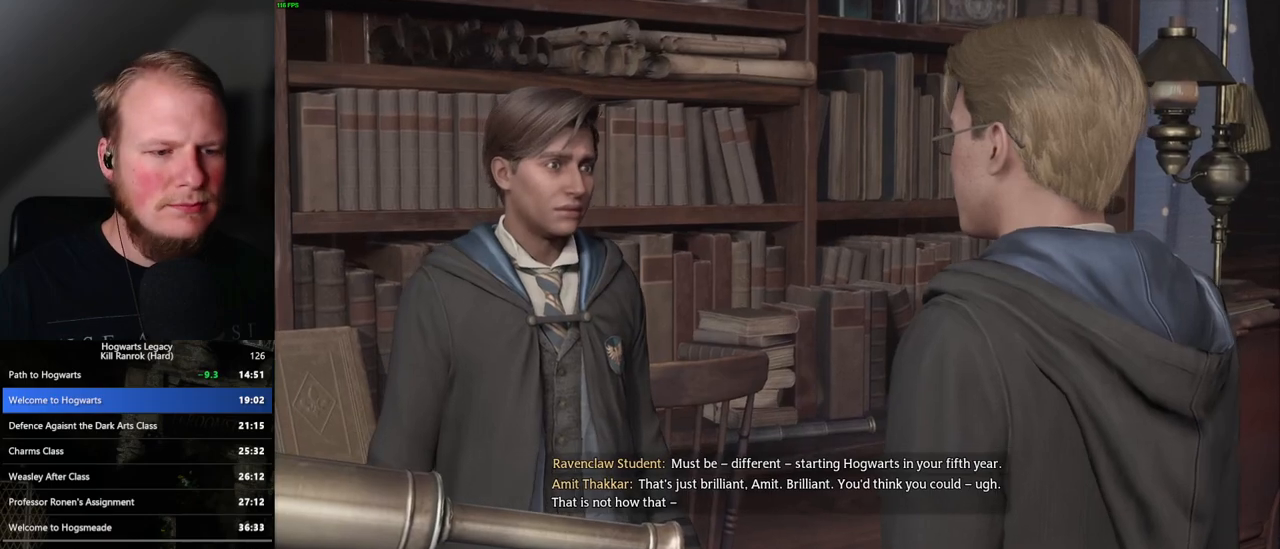
{"keys": [], "mouse": ["wheel"], "events": [[67, "q", "down"], [100, "mouse_wheel", "down"], [100, "space", "down"], [133, "mouse_wheel", "up"], [133, "q", "up"], [150, "mouse_wheel", "down"], [150, "space", "up"], [167, "mouse_wheel", "up"], [217, "mouse_wheel", "down"], [233, "mouse_wheel", "up"], [233, "q", "down"], [250, "space", "down"], [300, "q", "up"], [300, "space", "up"], [383, "q", "down"], [400, "space", "down"], [450, "q", "up"], [450, "space", "up"], [500, "mouse_wheel", "down"]]}
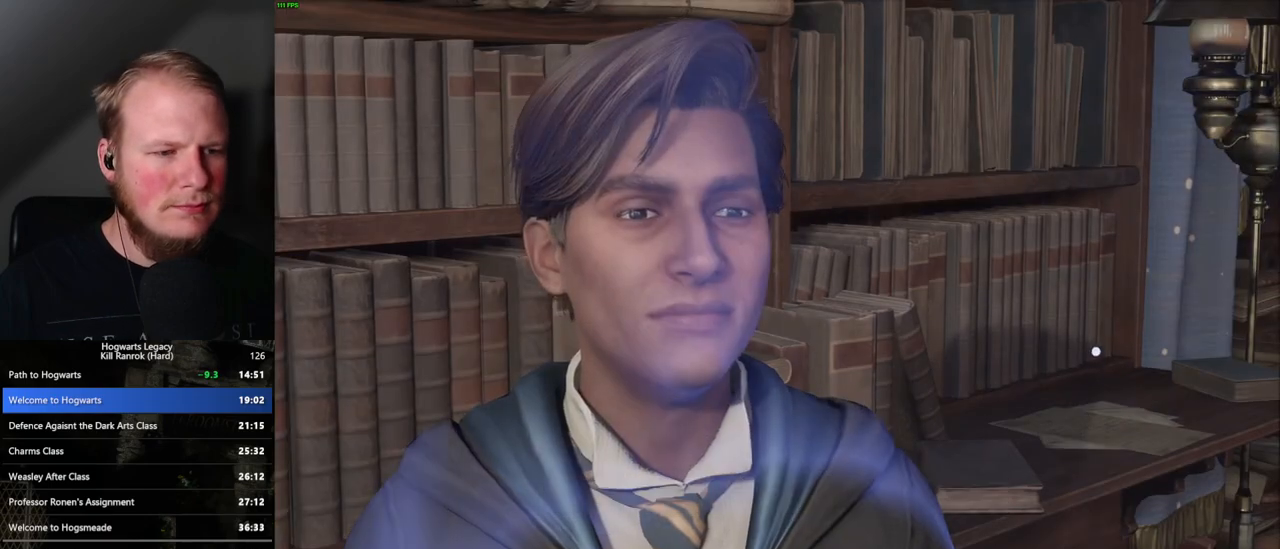
{"keys": ["q"], "mouse": [], "events": [[33, "q", "down"], [50, "space", "down"], [100, "mouse_wheel", "up"], [100, "q", "up"], [117, "space", "up"], [150, "mouse_wheel", "down"], [200, "mouse_wheel", "up"], [200, "q", "down"], [217, "space", "down"], [250, "q", "up"], [283, "space", "up"], [350, "q", "down"], [350, "space", "down"], [383, "space", "up"], [400, "q", "up"], [467, "mouse_wheel", "down"], [483, "mouse_wheel", "up"], [483, "q", "down"]]}
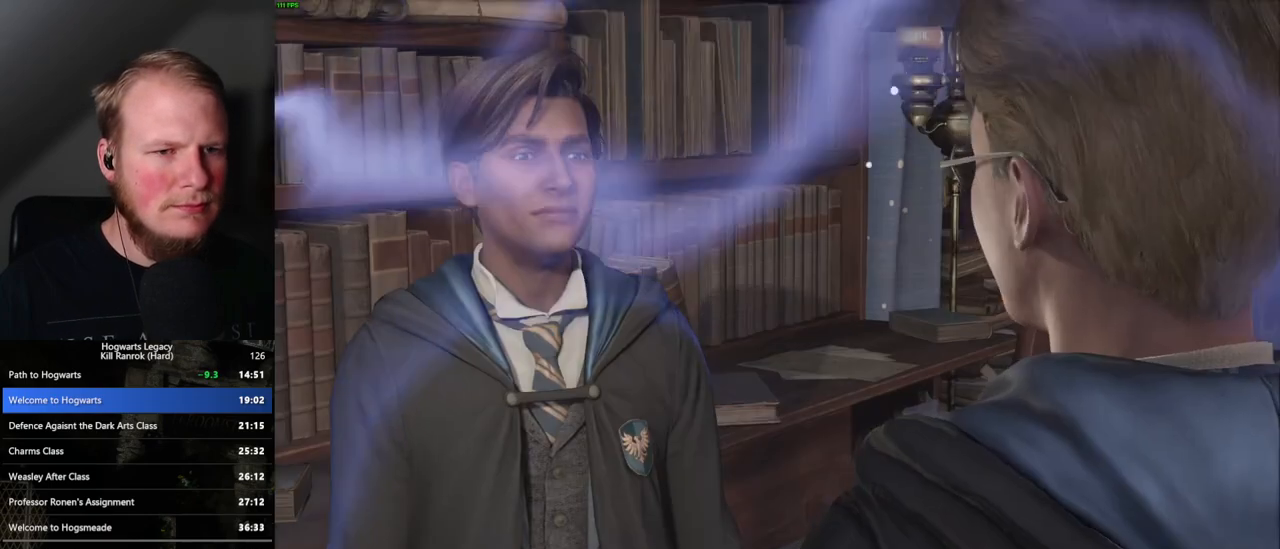
{"keys": [], "mouse": ["wheel"], "events": [[33, "mouse_wheel", "down"], [50, "mouse_wheel", "up"], [50, "q", "up"], [167, "q", "down"], [167, "space", "down"], [217, "q", "up"], [233, "space", "up"], [317, "q", "down"], [333, "space", "down"], [350, "mouse_wheel", "down"], [367, "mouse_wheel", "up"], [367, "q", "up"], [383, "space", "up"], [417, "mouse_wheel", "down"]]}
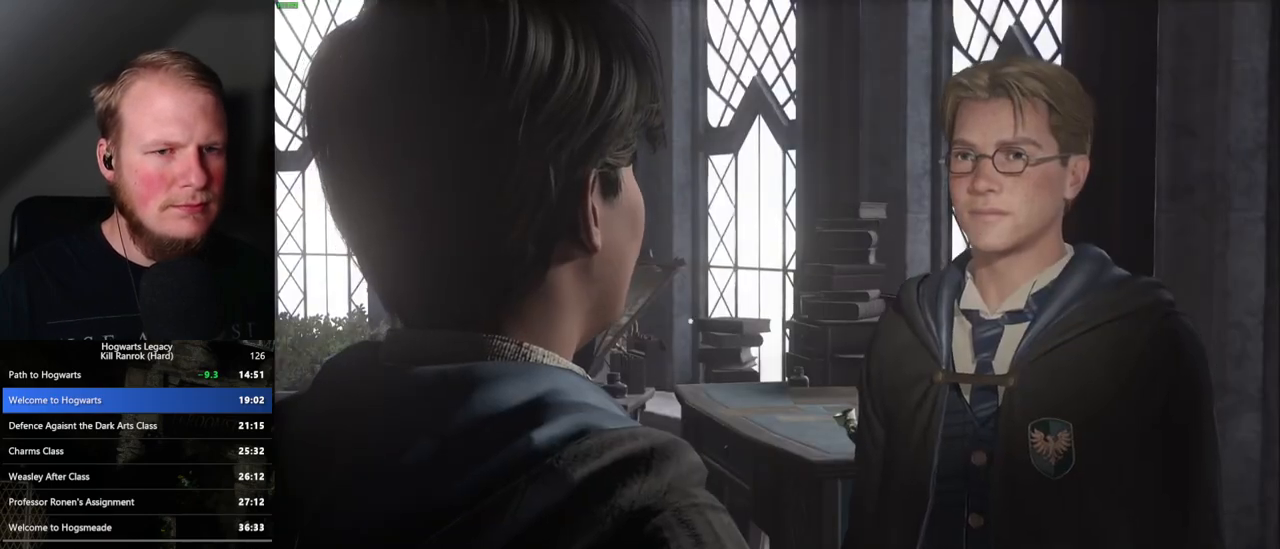
{"keys": [], "mouse": [], "events": [[17, "mouse_wheel", "up"], [17, "space", "down"], [50, "space", "up"], [133, "q", "down"], [150, "space", "down"], [183, "space", "up"], [200, "q", "up"], [283, "mouse_wheel", "down"], [300, "mouse_wheel", "up"], [300, "q", "down"], [300, "space", "down"], [317, "mouse_wheel", "down"], [333, "q", "up"], [350, "mouse_wheel", "up"], [367, "mouse_wheel", "down"], [367, "space", "up"], [450, "mouse_wheel", "up"], [450, "q", "down"], [467, "space", "down"], [500, "q", "up"], [500, "space", "up"]]}
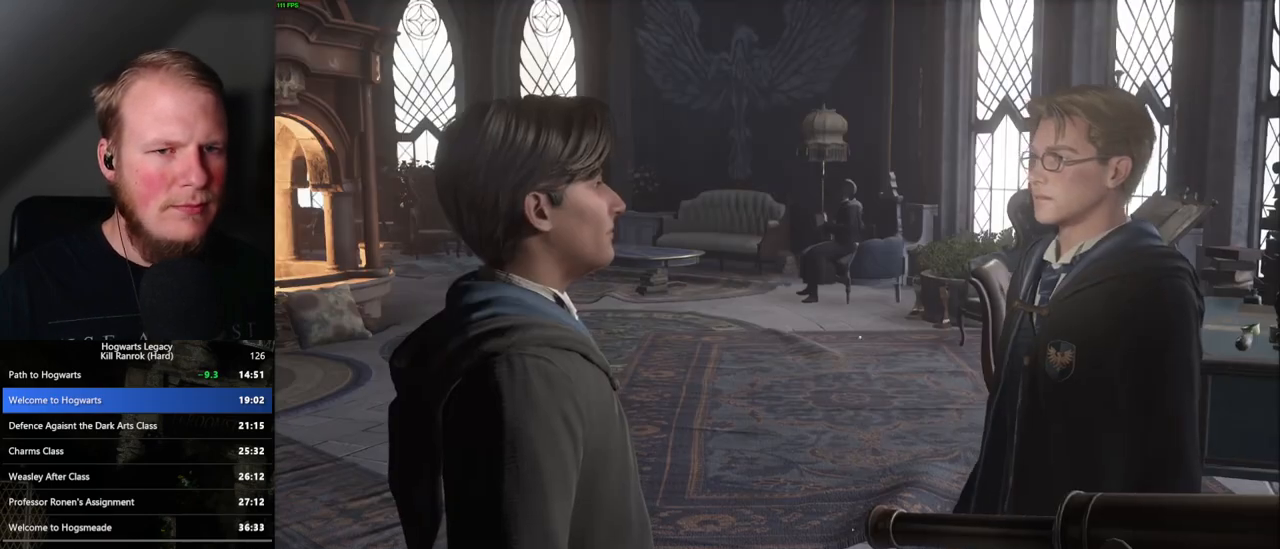
{"keys": [], "mouse": [], "events": [[100, "q", "down"], [117, "space", "down"], [150, "q", "up"], [167, "space", "up"], [200, "mouse_wheel", "down"], [267, "q", "down"], [283, "mouse_wheel", "up"], [283, "space", "down"], [300, "mouse_wheel", "down"], [317, "mouse_wheel", "up"], [317, "q", "up"], [317, "space", "up"], [417, "q", "down"], [433, "space", "down"], [467, "q", "up"], [483, "space", "up"]]}
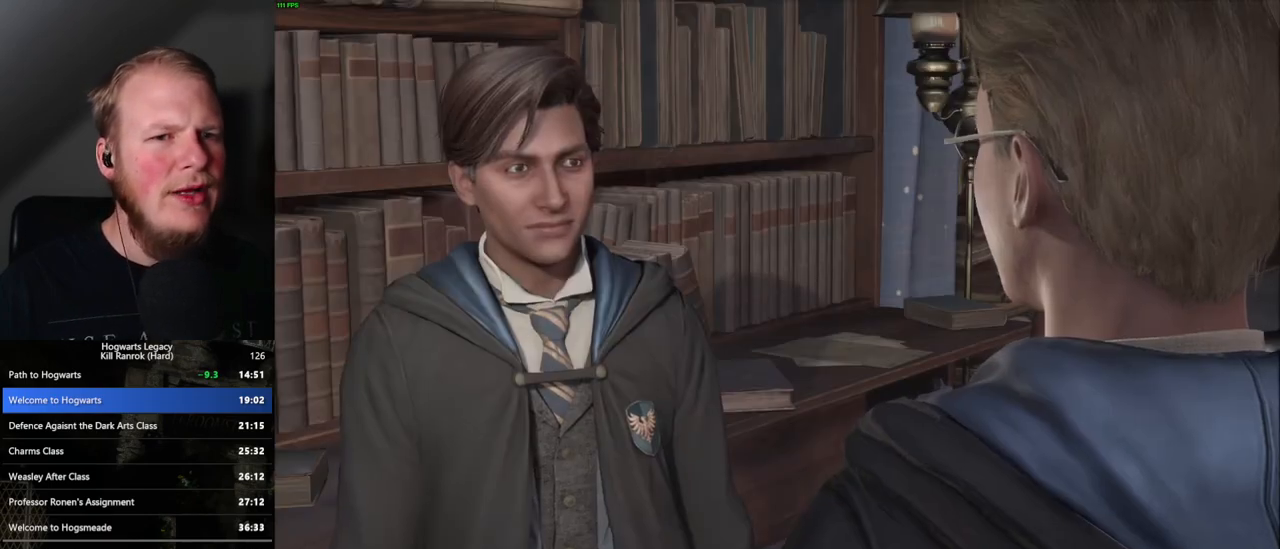
{"keys": [], "mouse": [], "events": [[83, "q", "down"], [83, "space", "down"], [100, "mouse_wheel", "down"], [150, "mouse_wheel", "up"], [150, "q", "up"], [150, "space", "up"], [233, "q", "down"], [250, "space", "down"], [267, "mouse_wheel", "down"], [300, "mouse_wheel", "up"], [300, "q", "up"], [317, "space", "up"], [400, "q", "down"], [417, "space", "down"], [467, "q", "up"], [467, "space", "up"]]}
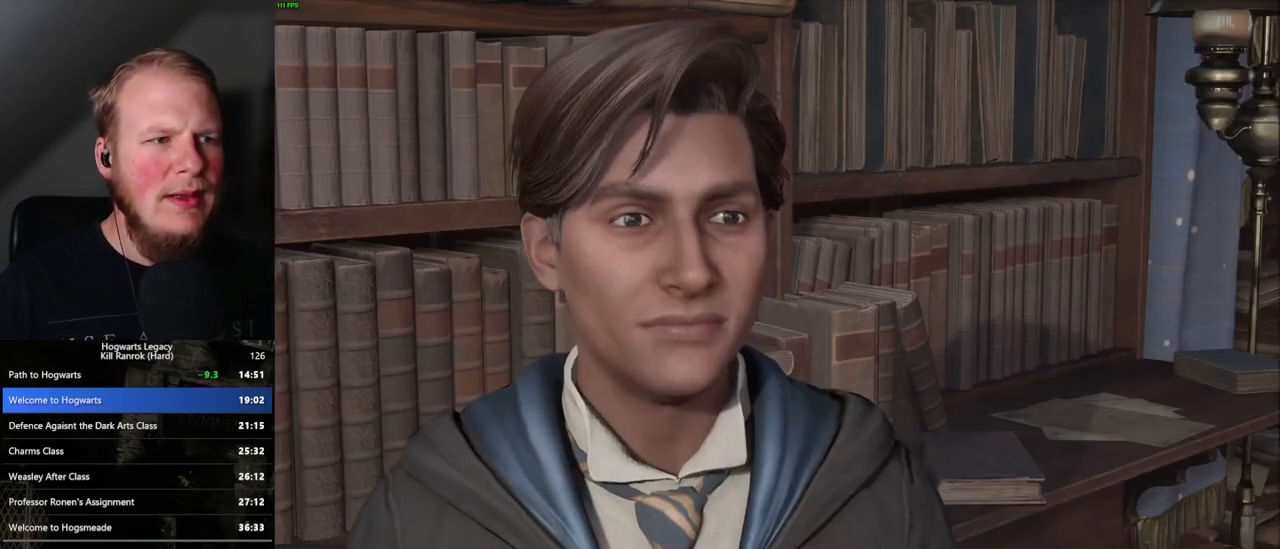
{"keys": [], "mouse": ["wheel"], "events": [[17, "mouse_wheel", "down"], [33, "mouse_wheel", "up"], [33, "q", "down"], [50, "space", "down"], [83, "mouse_wheel", "down"], [117, "mouse_wheel", "up"], [117, "q", "up"], [117, "space", "up"], [133, "mouse_wheel", "down"], [200, "mouse_wheel", "up"], [217, "q", "down"], [233, "space", "down"], [283, "q", "up"], [283, "space", "up"], [383, "q", "down"], [383, "space", "down"], [400, "mouse_wheel", "down"], [433, "mouse_wheel", "up"], [450, "mouse_wheel", "down"], [450, "q", "up"], [450, "space", "up"]]}
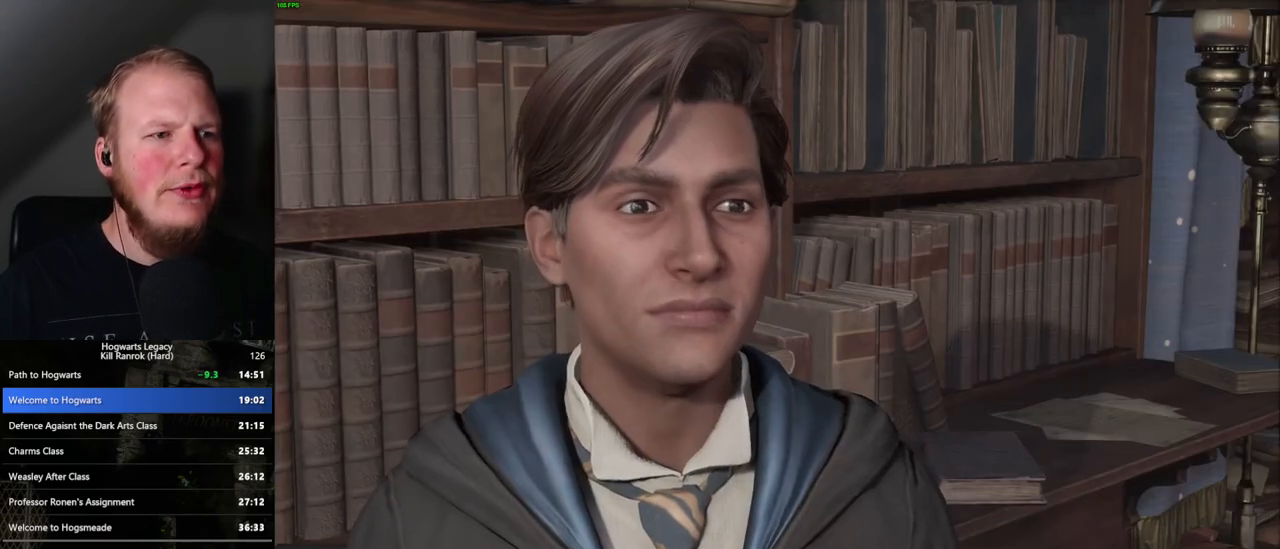
{"keys": [], "mouse": [], "events": [[50, "mouse_wheel", "up"], [50, "q", "down"], [67, "space", "down"], [83, "space", "up"], [100, "q", "up"], [183, "q", "down"], [200, "space", "down"], [250, "space", "up"], [283, "q", "up"], [300, "mouse_wheel", "down"], [333, "mouse_wheel", "up"], [333, "q", "down"], [350, "mouse_wheel", "down"], [367, "mouse_wheel", "up"], [367, "space", "down"], [383, "mouse_wheel", "down"], [417, "mouse_wheel", "up"], [417, "q", "up"], [433, "space", "up"]]}
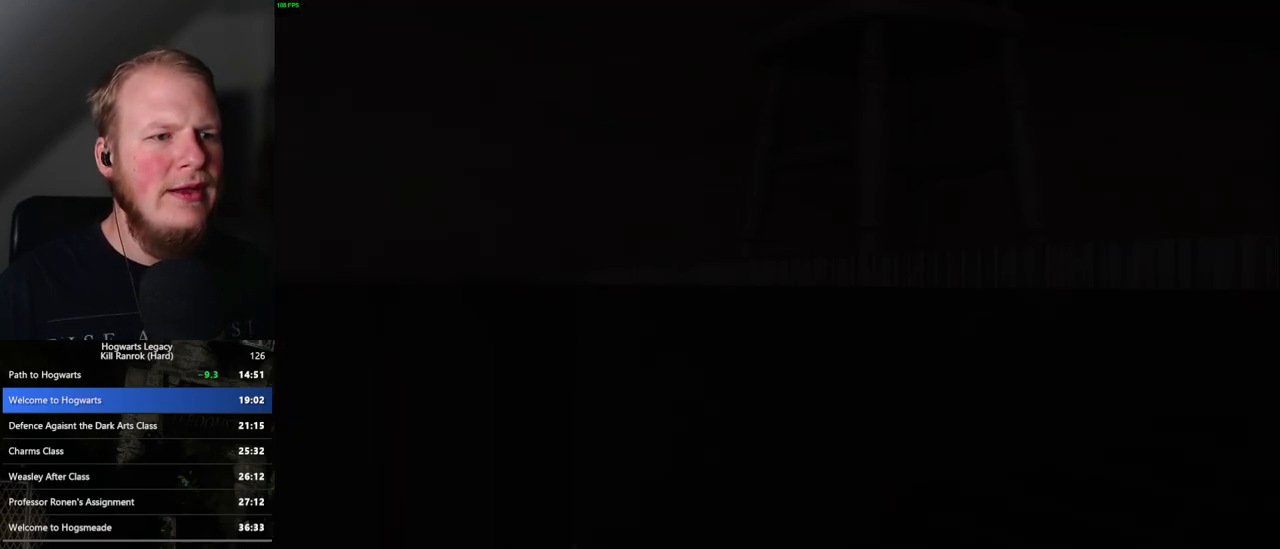
{"keys": ["d", "s"], "mouse": [], "events": [[50, "s", "down"], [150, "mouse_mb4", "down"], [217, "d", "down"], [300, "mouse_mb4", "up"]]}
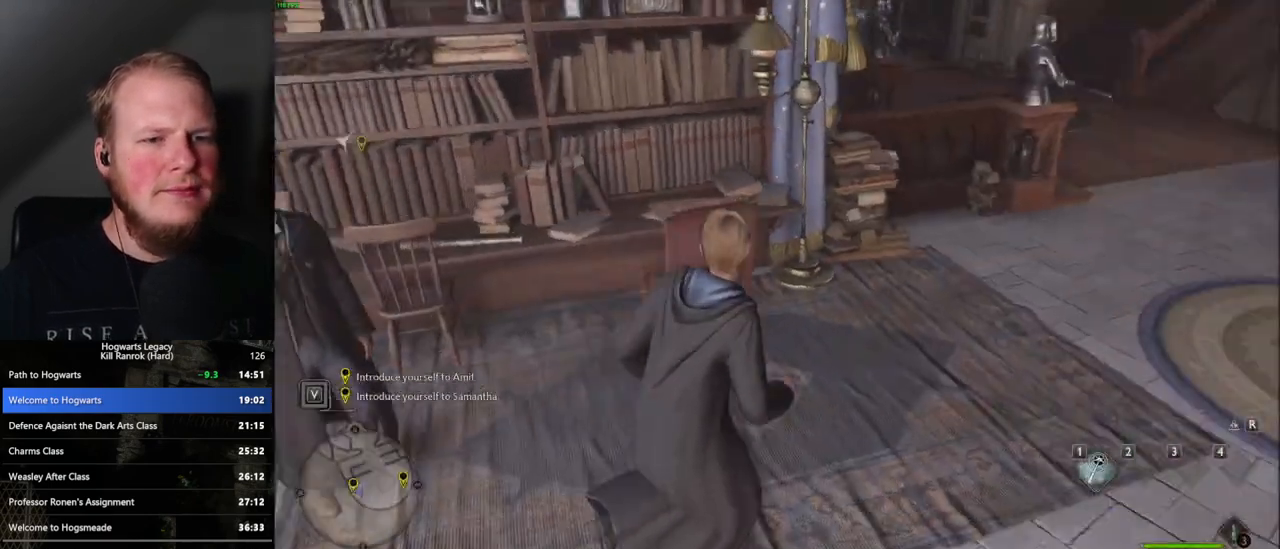
{"keys": ["d", "w"], "mouse": [], "events": [[50, "s", "up"], [183, "w", "down"]]}
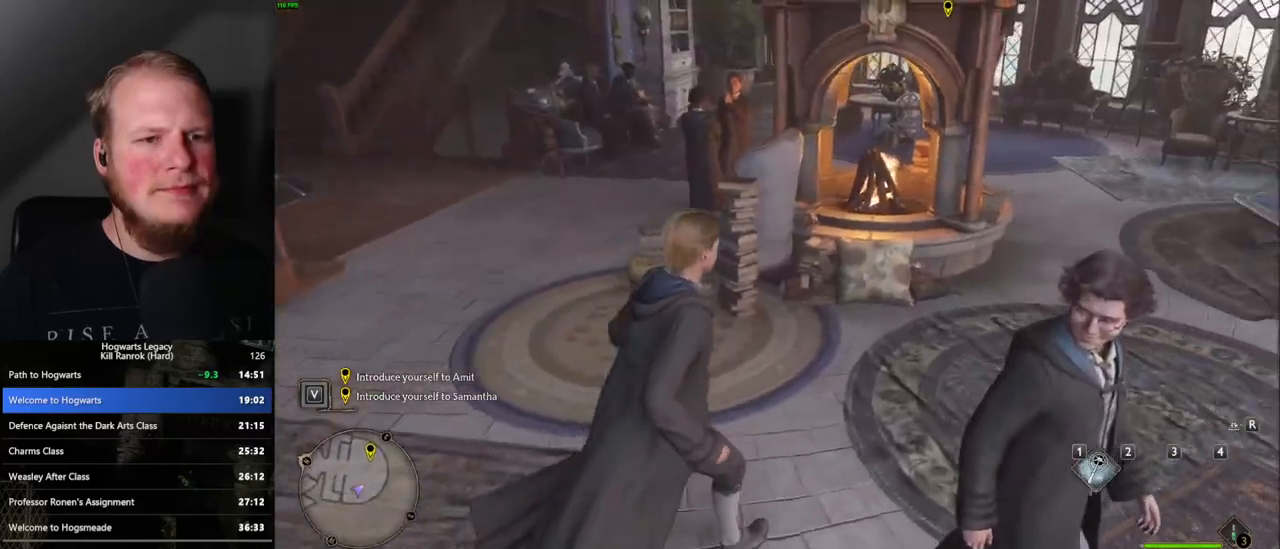
{"keys": ["w"], "mouse": [], "events": [[417, "d", "up"]]}